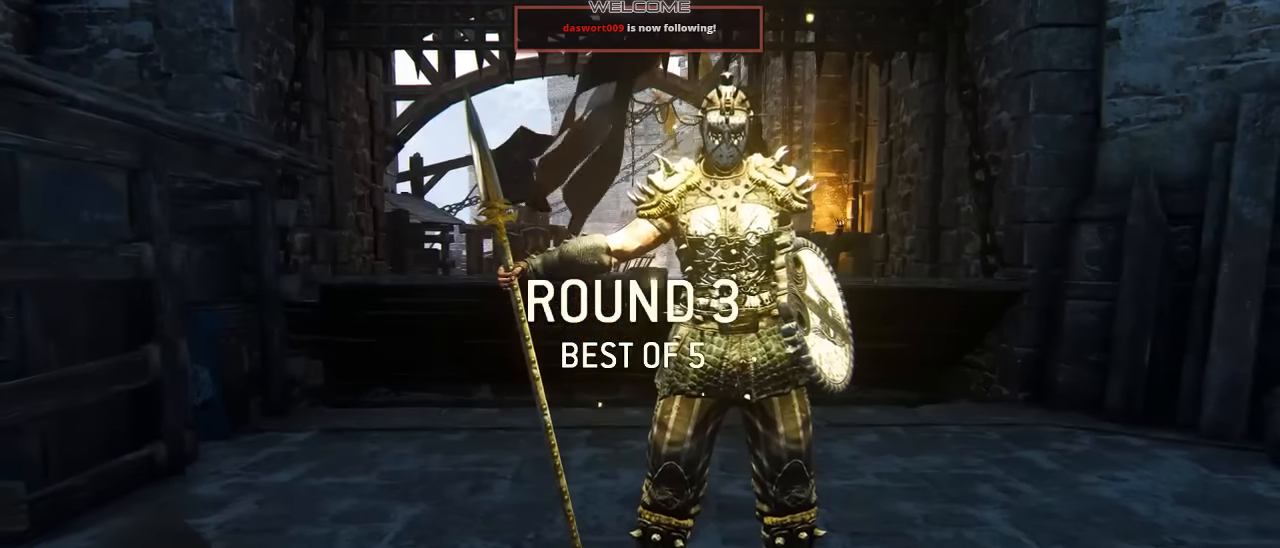
Gameplay with a controller (Xbox layout); each line is a JSON object with the inputs held at the frame after it. "events" lists button and stick changes between this image and that frame as [ms after this image, input, new state], when the widget could be followed in between. Not read: SELECT.
{"buttons": [], "left_stick": "up-right", "right_stick": "center", "events": [[450, "left_stick", "up-right"]]}
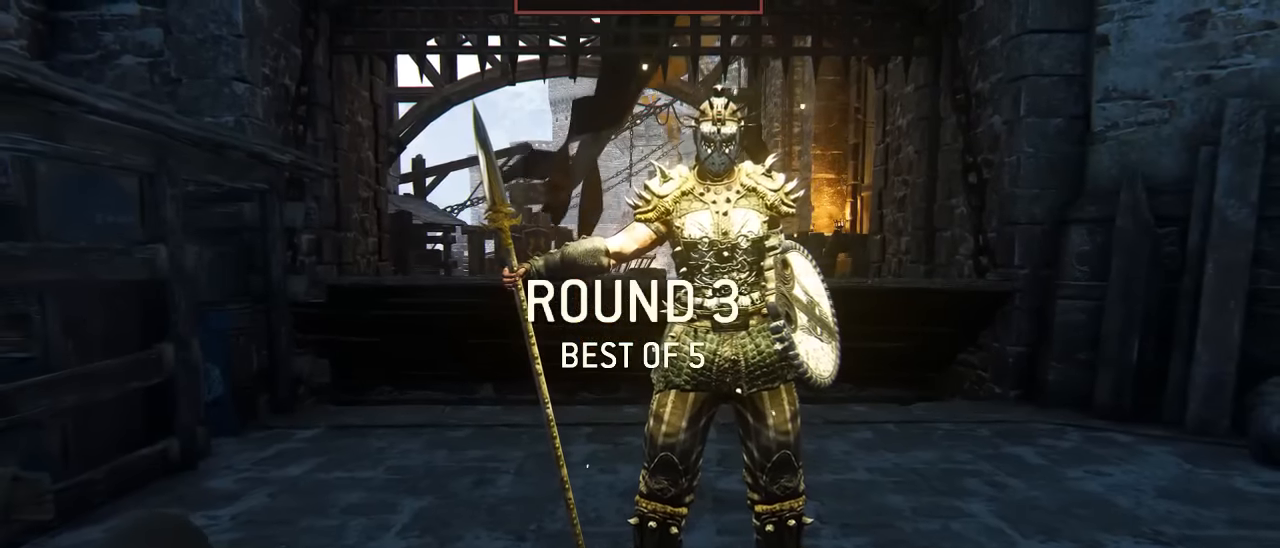
{"buttons": ["L3"], "left_stick": "up-right", "right_stick": "center", "events": [[67, "L3", "down"], [317, "L3", "up"], [467, "L3", "down"]]}
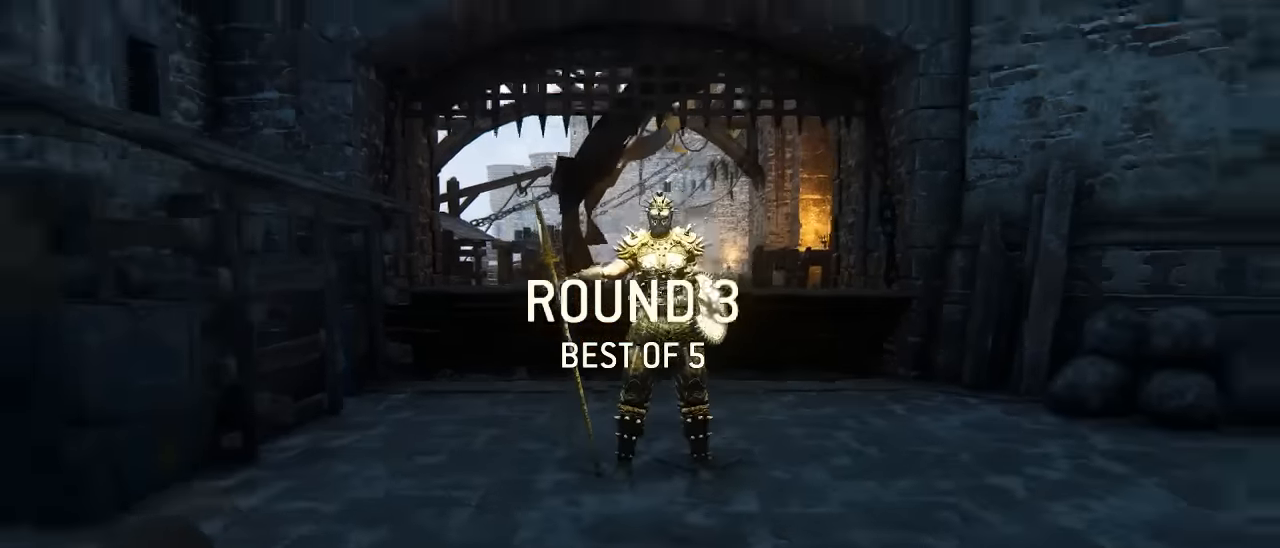
{"buttons": ["L3"], "left_stick": "up-right", "right_stick": "center", "events": [[317, "L3", "up"], [400, "L3", "down"]]}
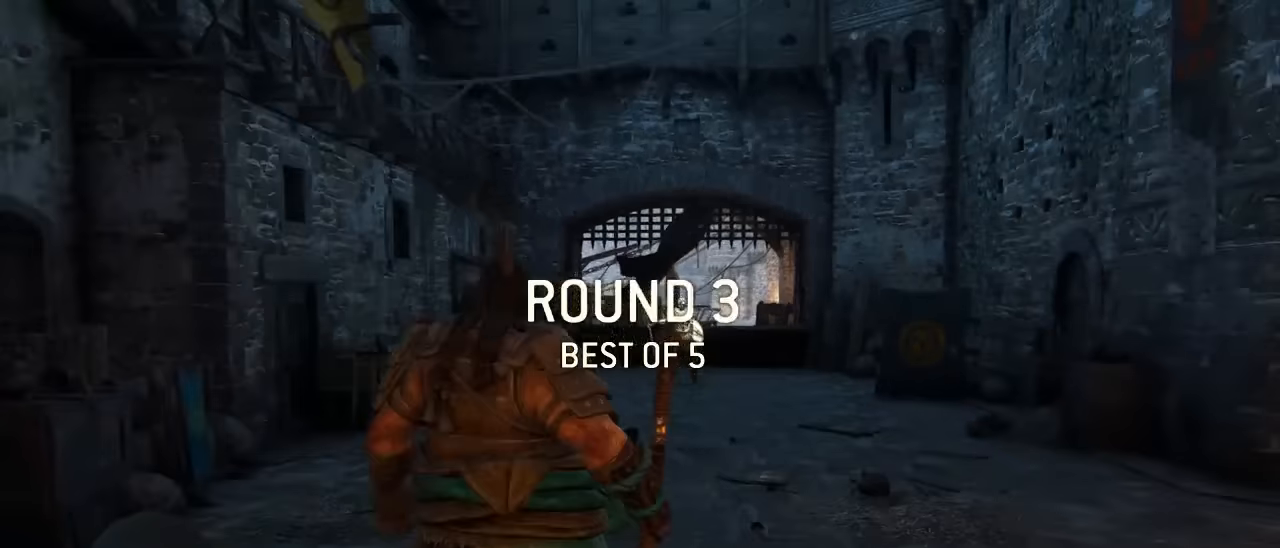
{"buttons": ["L3"], "left_stick": "up-right", "right_stick": "center", "events": []}
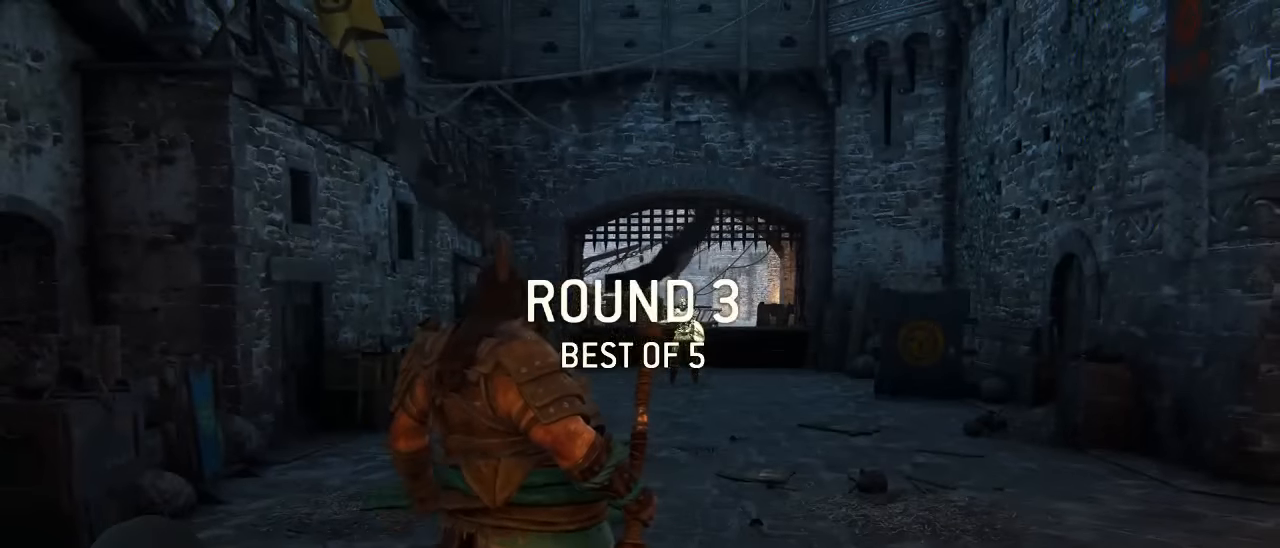
{"buttons": ["L3"], "left_stick": "up-right", "right_stick": "center", "events": [[100, "right_stick", "down"], [317, "right_stick", "center"]]}
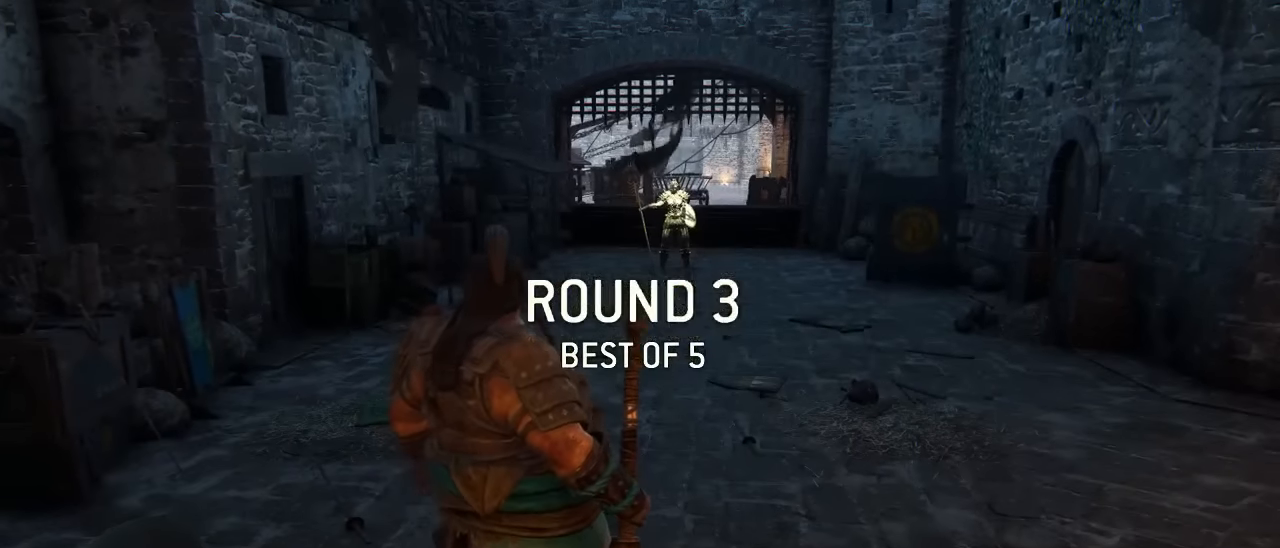
{"buttons": ["L3"], "left_stick": "up-right", "right_stick": "center", "events": []}
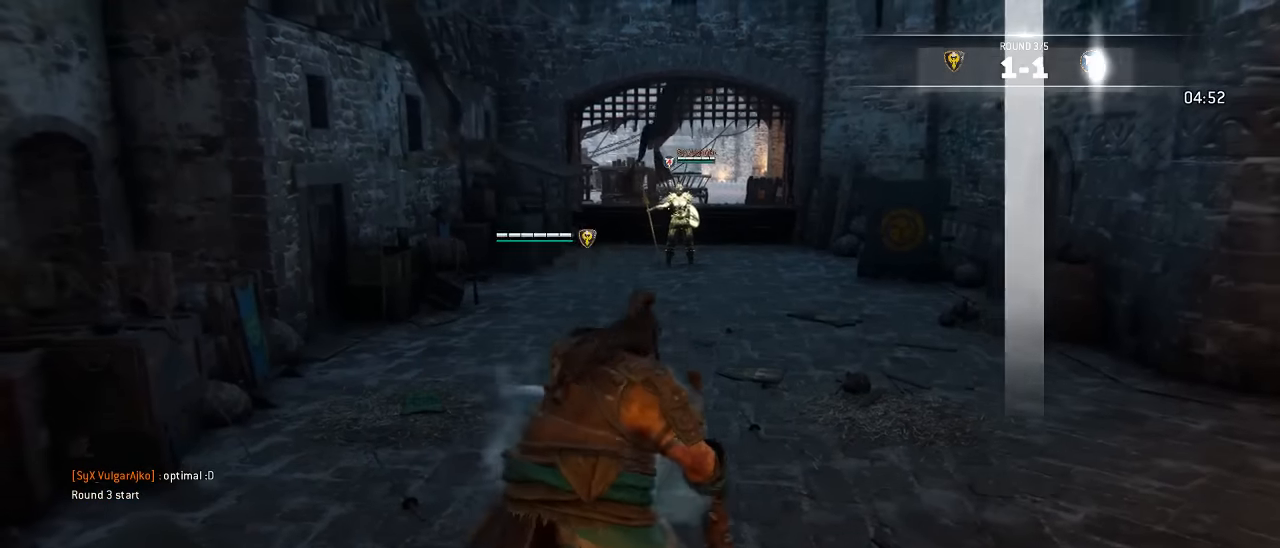
{"buttons": ["L3"], "left_stick": "up", "right_stick": "center", "events": [[117, "left_stick", "up"]]}
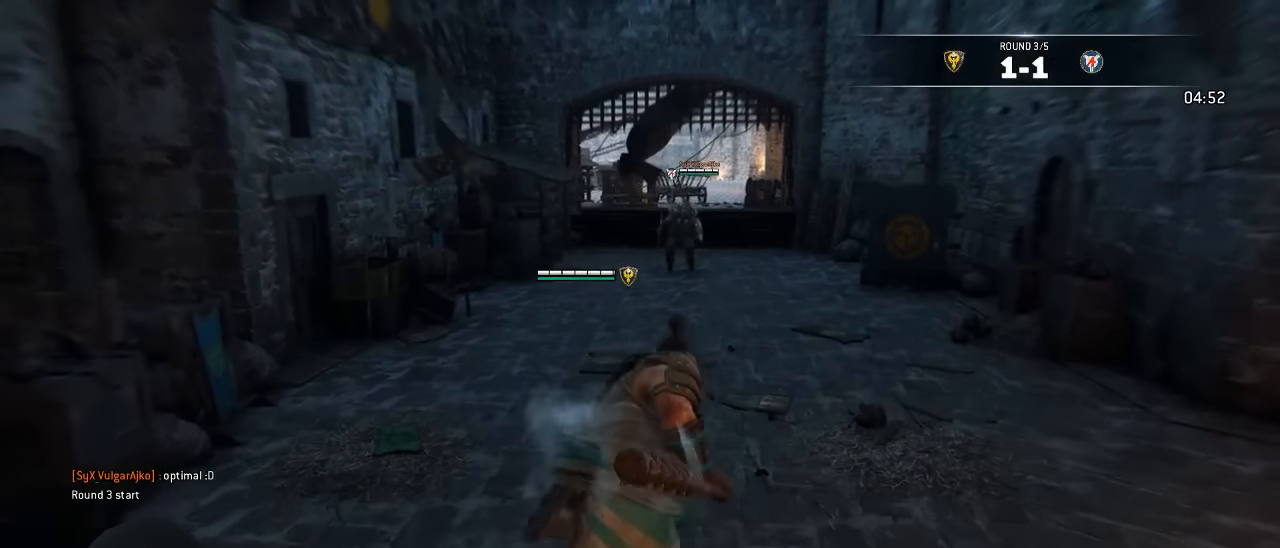
{"buttons": ["L3"], "left_stick": "up", "right_stick": "center", "events": []}
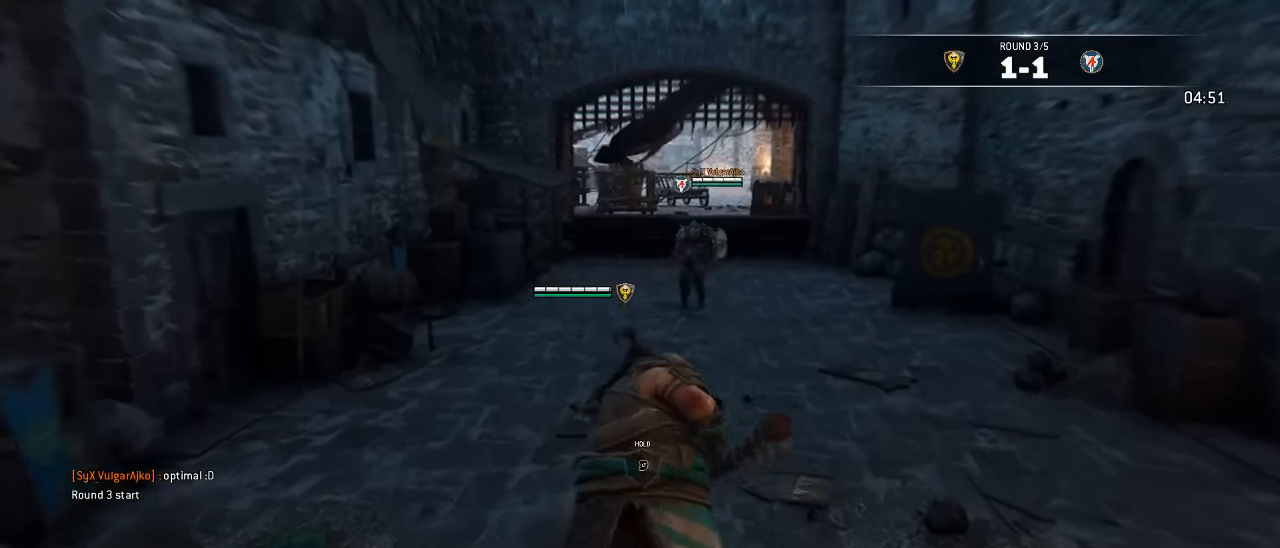
{"buttons": ["L2"], "left_stick": "left", "right_stick": "center", "events": [[250, "L2", "down"], [267, "left_stick", "up-left"], [400, "L3", "up"], [400, "left_stick", "left"]]}
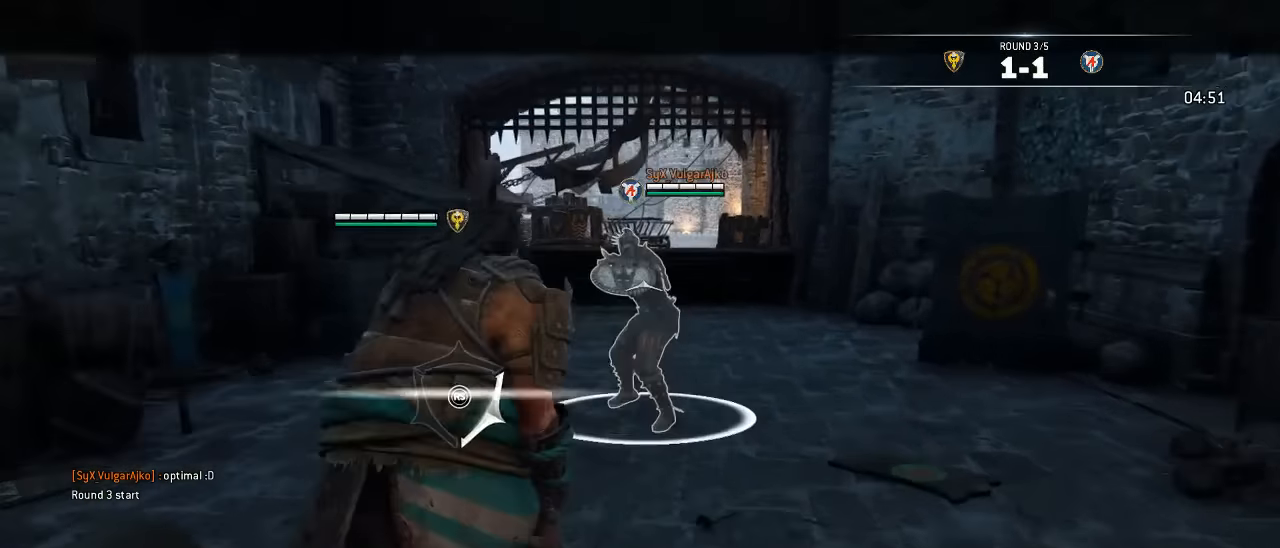
{"buttons": ["L2"], "left_stick": "down", "right_stick": "center", "events": [[433, "left_stick", "down"]]}
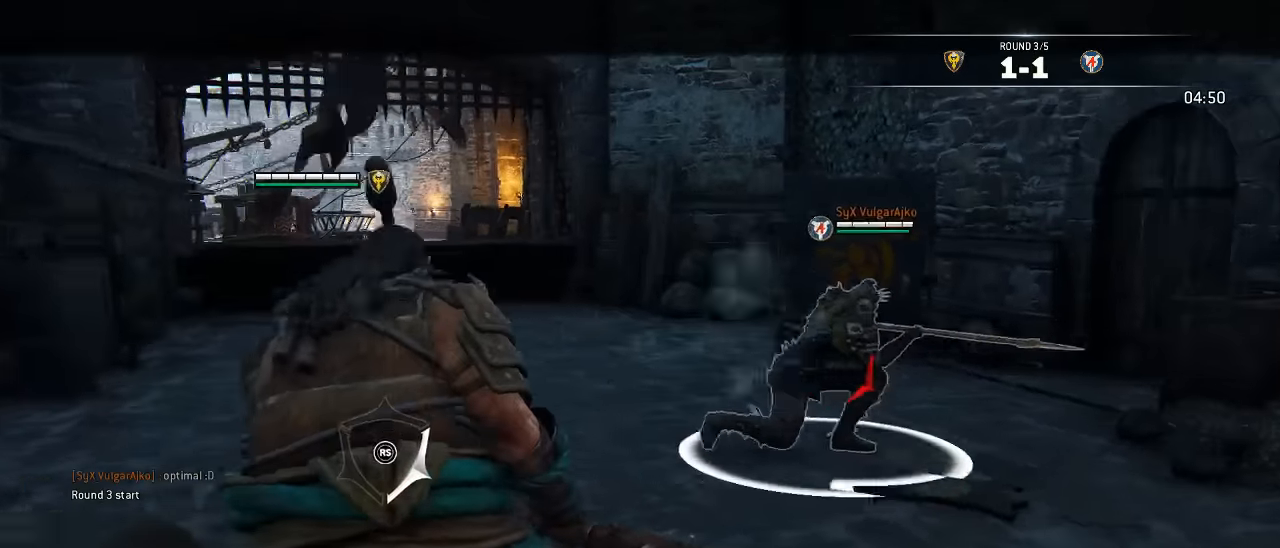
{"buttons": ["L2"], "left_stick": "left", "right_stick": "left", "events": [[50, "right_stick", "up-right"], [67, "left_stick", "right"], [133, "R3", "down"], [133, "right_stick", "right"], [217, "left_stick", "up-right"], [417, "left_stick", "up-left"], [483, "R3", "up"], [500, "left_stick", "left"], [500, "right_stick", "left"]]}
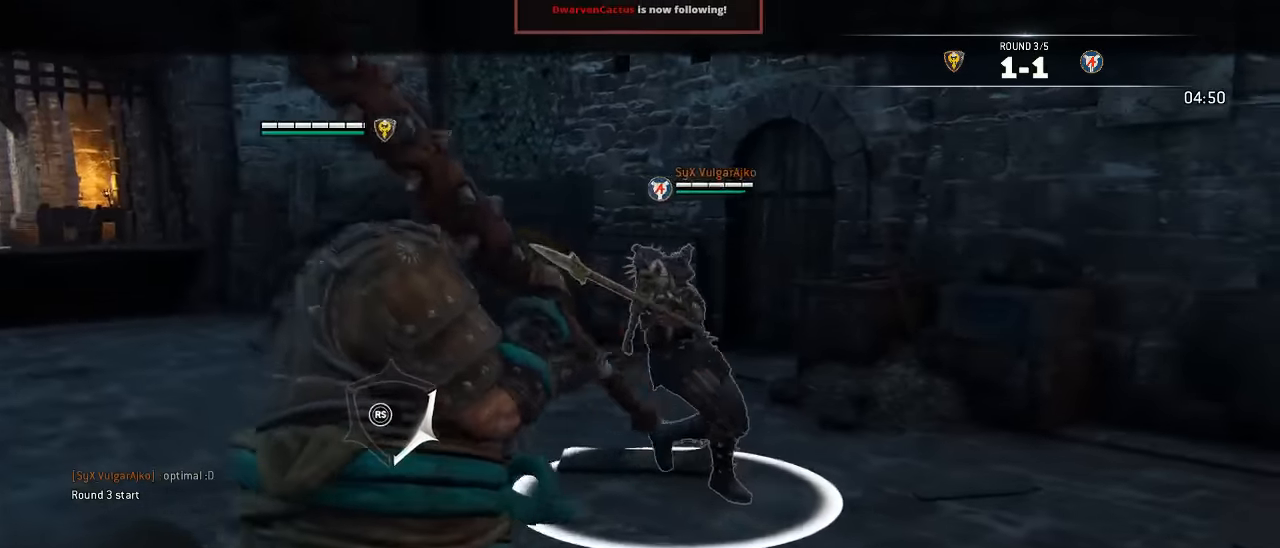
{"buttons": ["L2", "R3"], "left_stick": "up", "right_stick": "left", "events": [[150, "R3", "down"], [300, "R2", "down"], [433, "left_stick", "up"], [500, "R2", "up"]]}
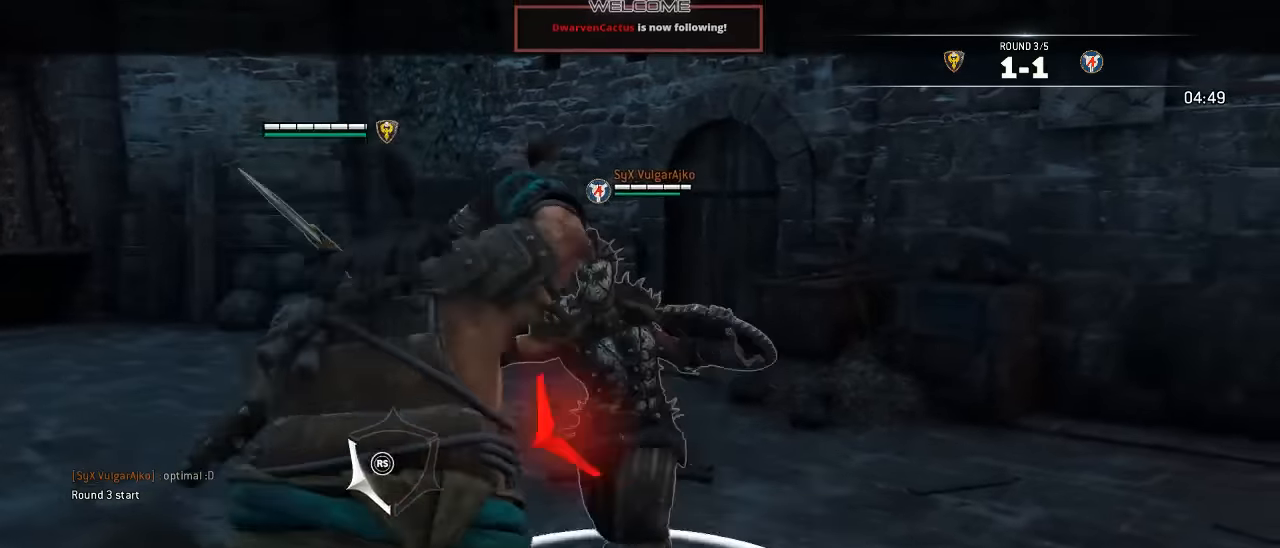
{"buttons": ["L2"], "left_stick": "up", "right_stick": "up-right", "events": [[133, "right_stick", "up"], [233, "R3", "up"], [333, "right_stick", "up-right"]]}
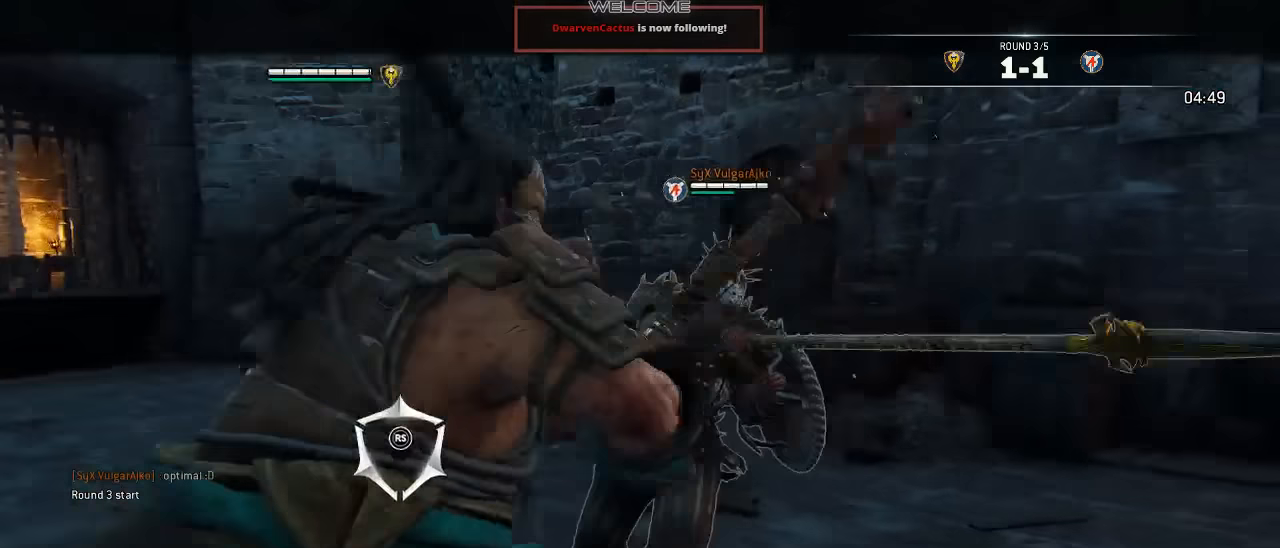
{"buttons": ["L2", "R3"], "left_stick": "up-right", "right_stick": "right", "events": [[67, "right_stick", "right"], [117, "left_stick", "up-right"], [233, "R3", "down"], [250, "R1", "down"], [383, "R1", "up"]]}
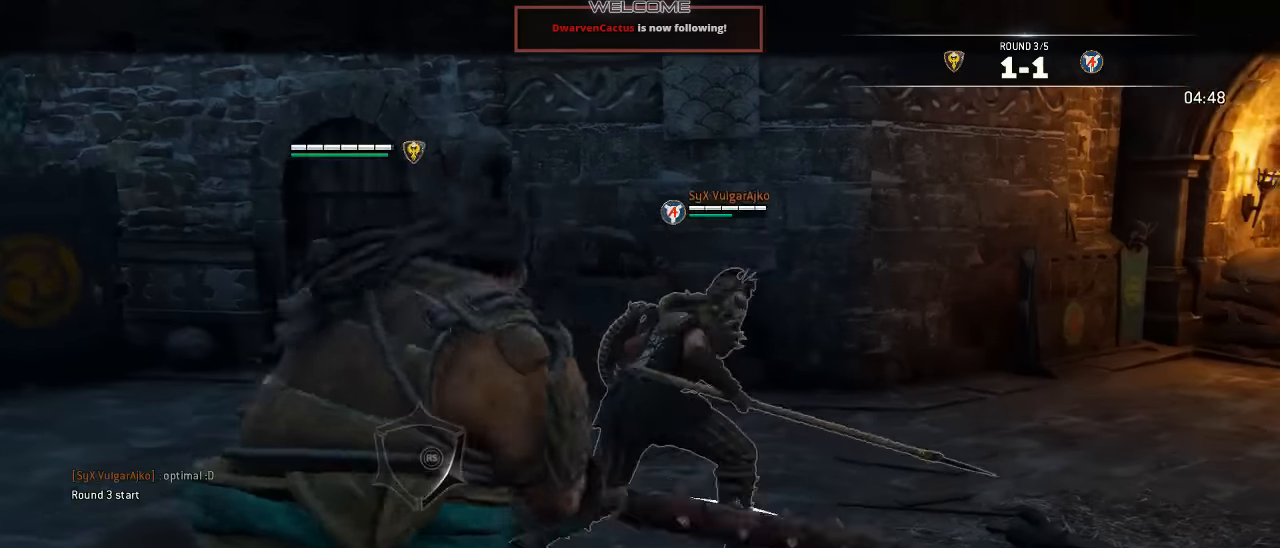
{"buttons": ["L2"], "left_stick": "up", "right_stick": "center"}
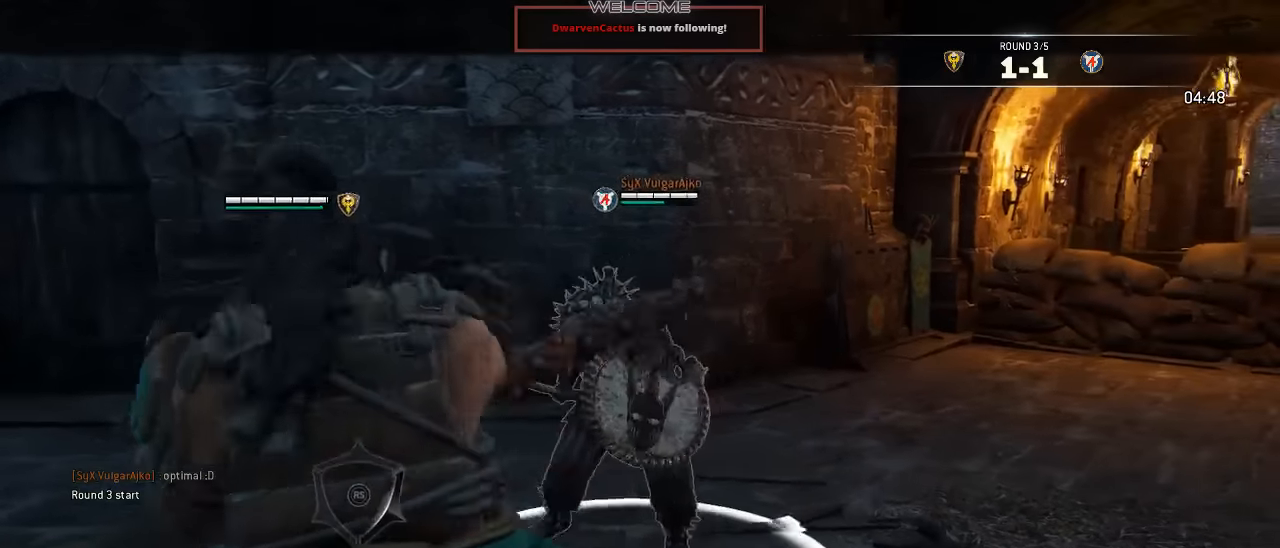
{"buttons": ["L2"], "left_stick": "center", "right_stick": "center", "events": [[117, "X", "down"], [217, "left_stick", "center"], [250, "X", "up"]]}
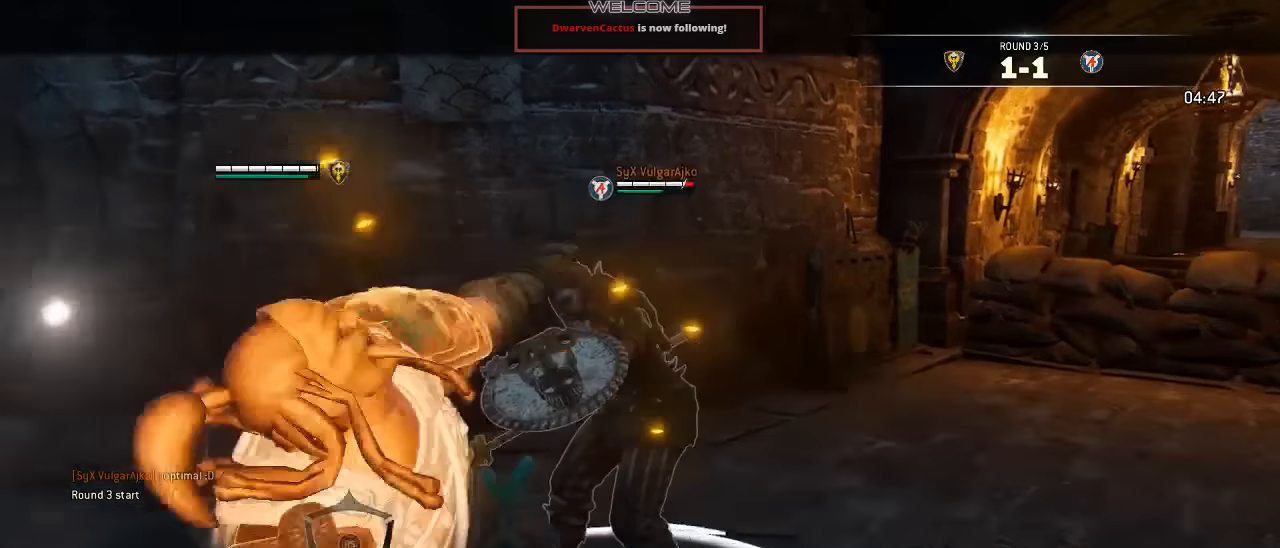
{"buttons": ["L2"], "left_stick": "left", "right_stick": "center", "events": [[383, "left_stick", "left"]]}
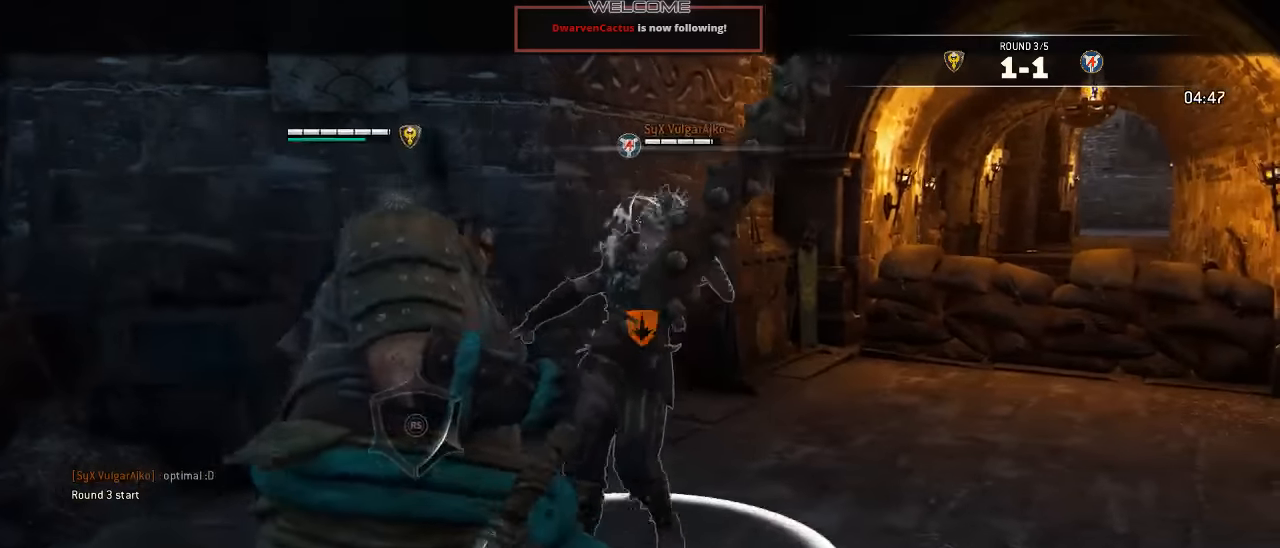
{"buttons": ["L3"], "left_stick": "down-left", "right_stick": "center"}
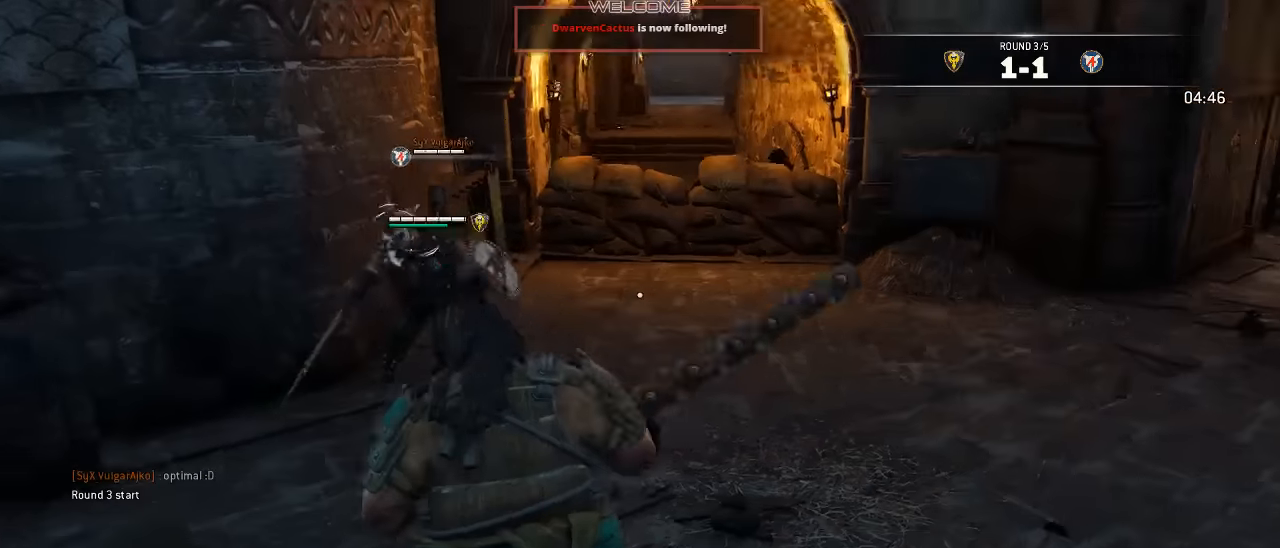
{"buttons": ["L3"], "left_stick": "down", "right_stick": "center", "events": [[50, "left_stick", "down"]]}
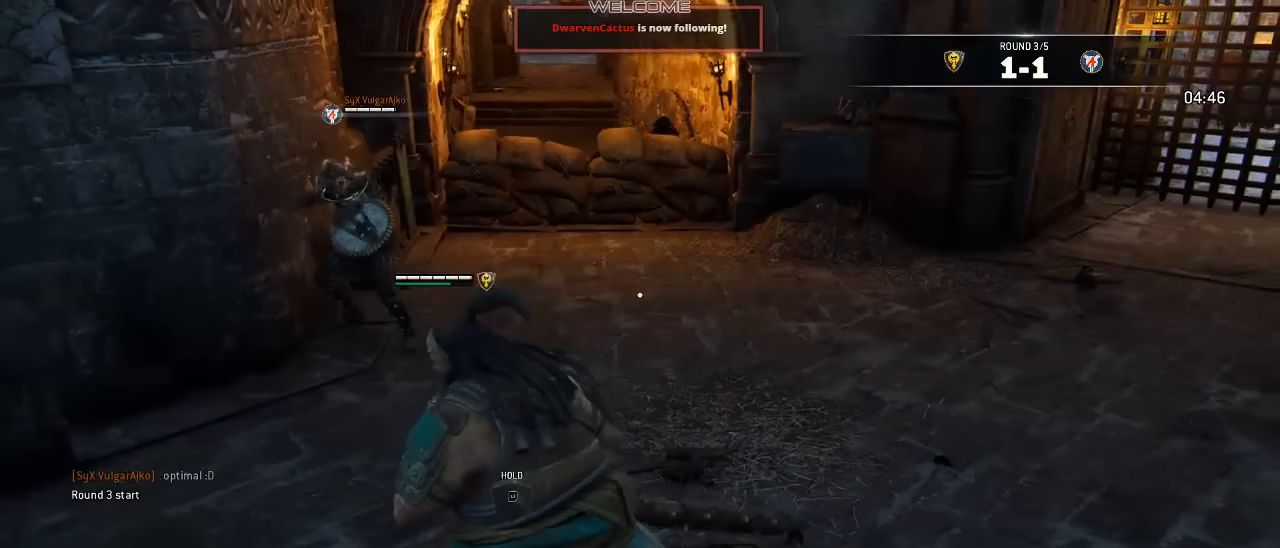
{"buttons": ["L3"], "left_stick": "up-left", "right_stick": "center", "events": [[83, "left_stick", "down-left"], [217, "right_stick", "right"], [367, "right_stick", "center"], [450, "left_stick", "up-left"]]}
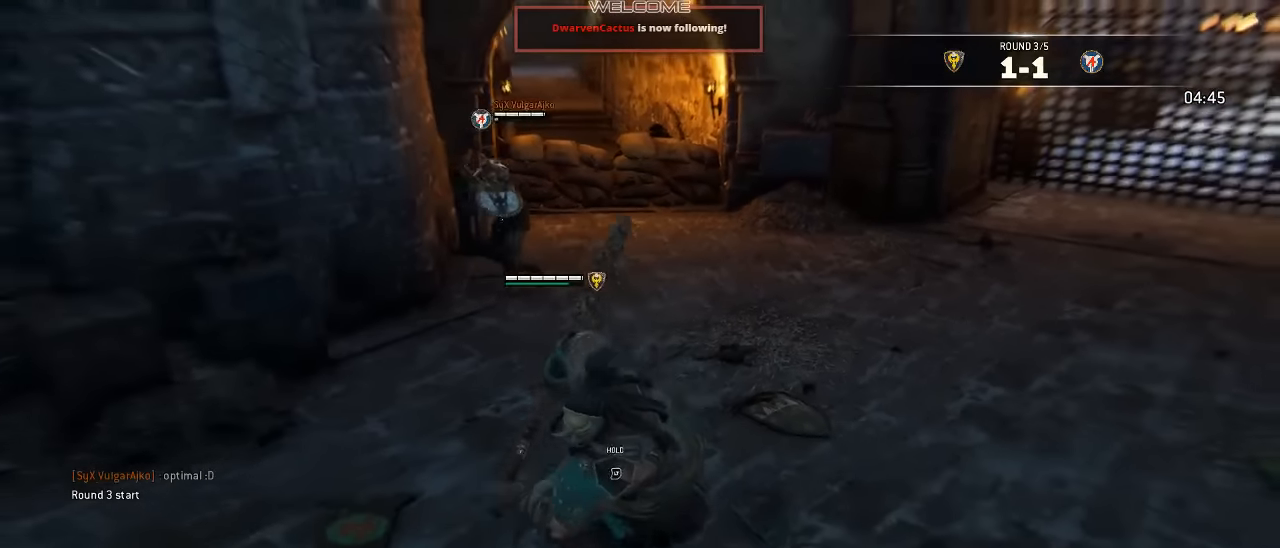
{"buttons": ["L3"], "left_stick": "up", "right_stick": "center", "events": [[67, "left_stick", "up"]]}
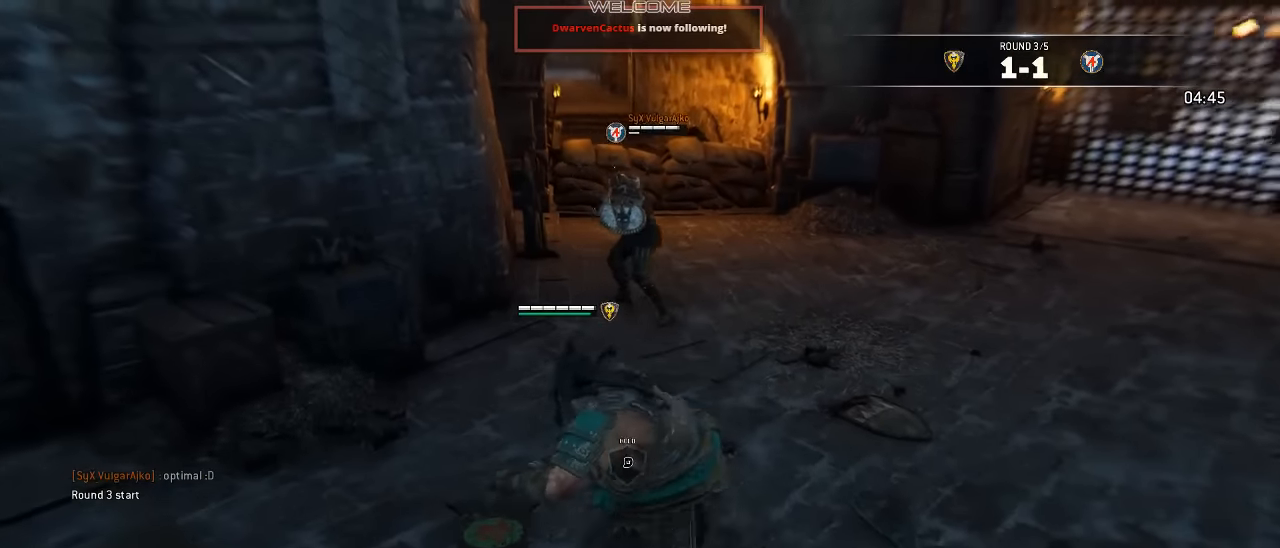
{"buttons": ["L3"], "left_stick": "up-right", "right_stick": "center", "events": [[400, "left_stick", "up-right"]]}
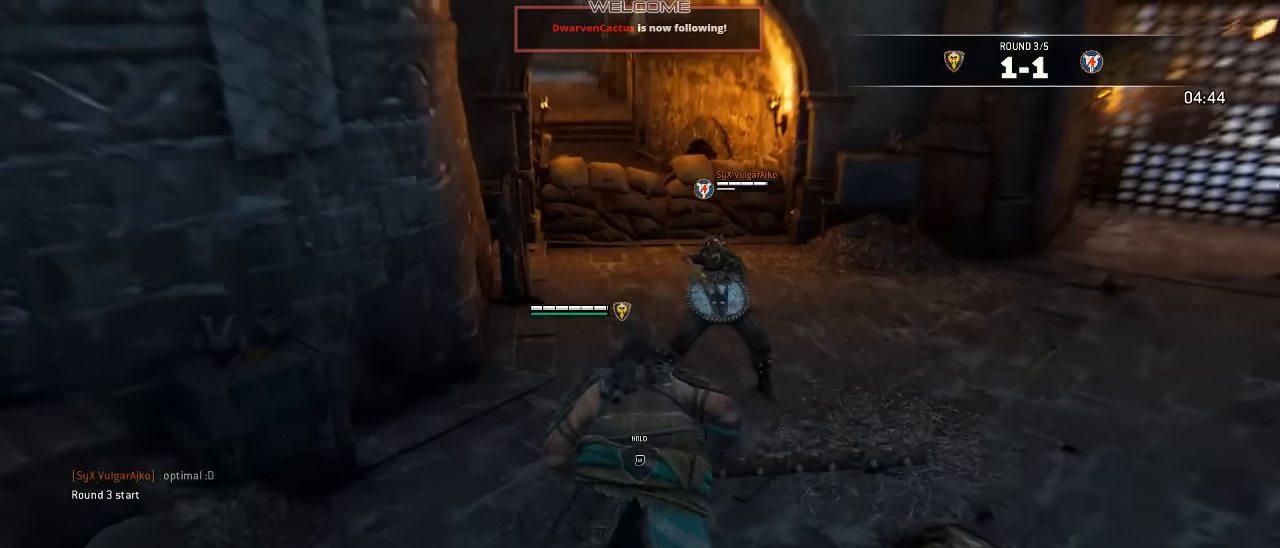
{"buttons": ["A", "L3"], "left_stick": "up-right", "right_stick": "center", "events": [[17, "A", "down"]]}
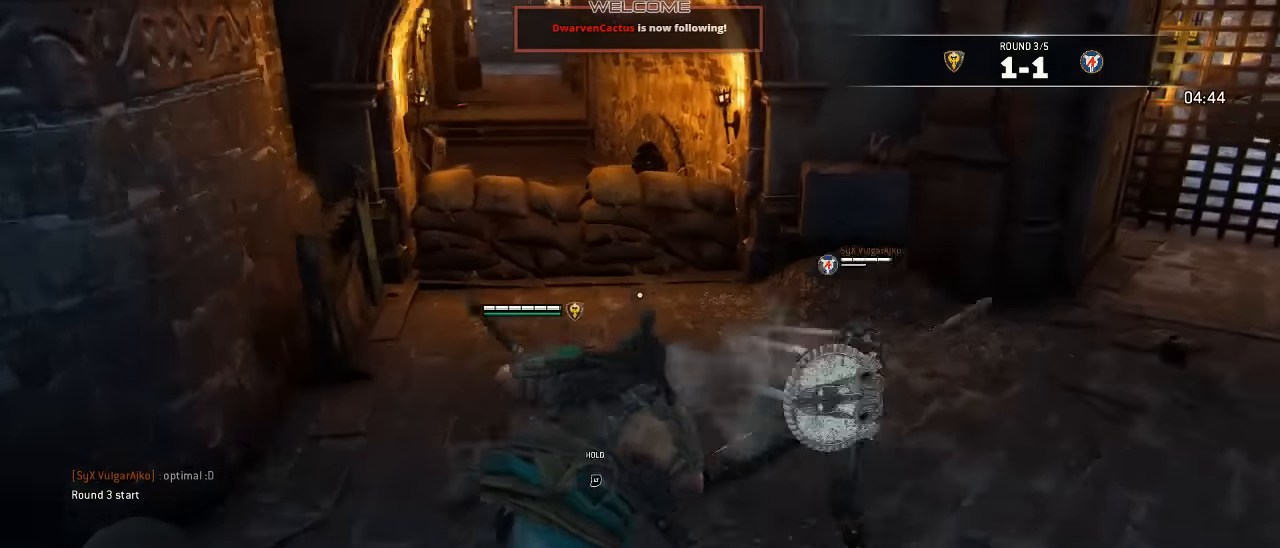
{"buttons": ["B", "L2", "L3"], "left_stick": "up-right", "right_stick": "center", "events": [[167, "left_stick", "right"], [267, "L2", "down"], [317, "A", "up"], [367, "B", "down"], [483, "left_stick", "up-right"]]}
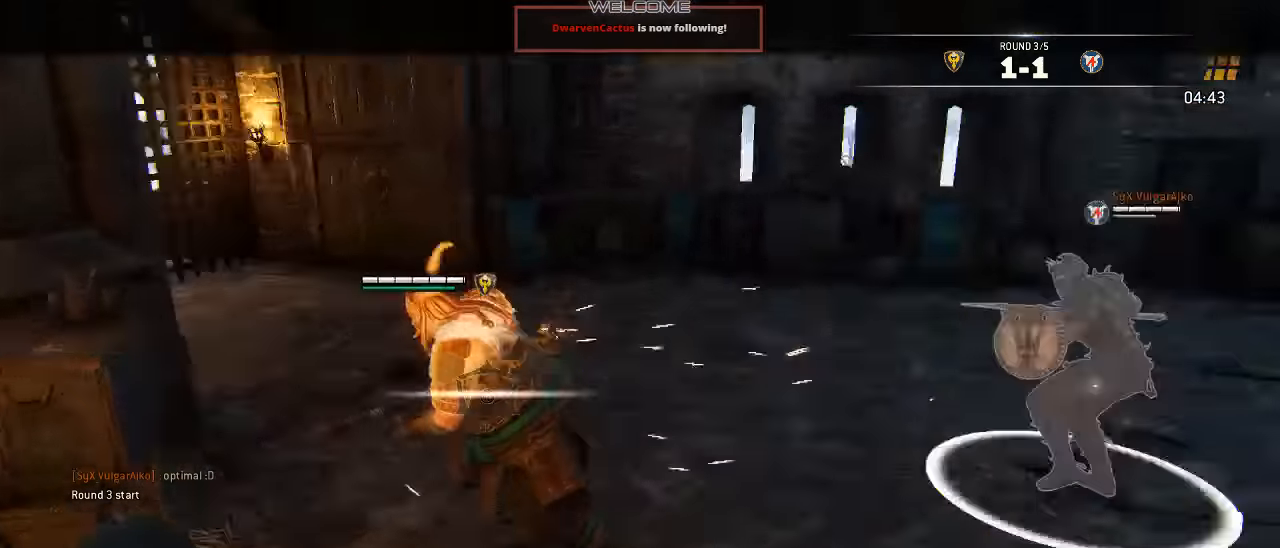
{"buttons": ["L3"], "left_stick": "up-left", "right_stick": "center", "events": [[17, "B", "up"], [67, "L3", "up"], [133, "L2", "up"], [250, "L3", "down"], [267, "left_stick", "up-left"]]}
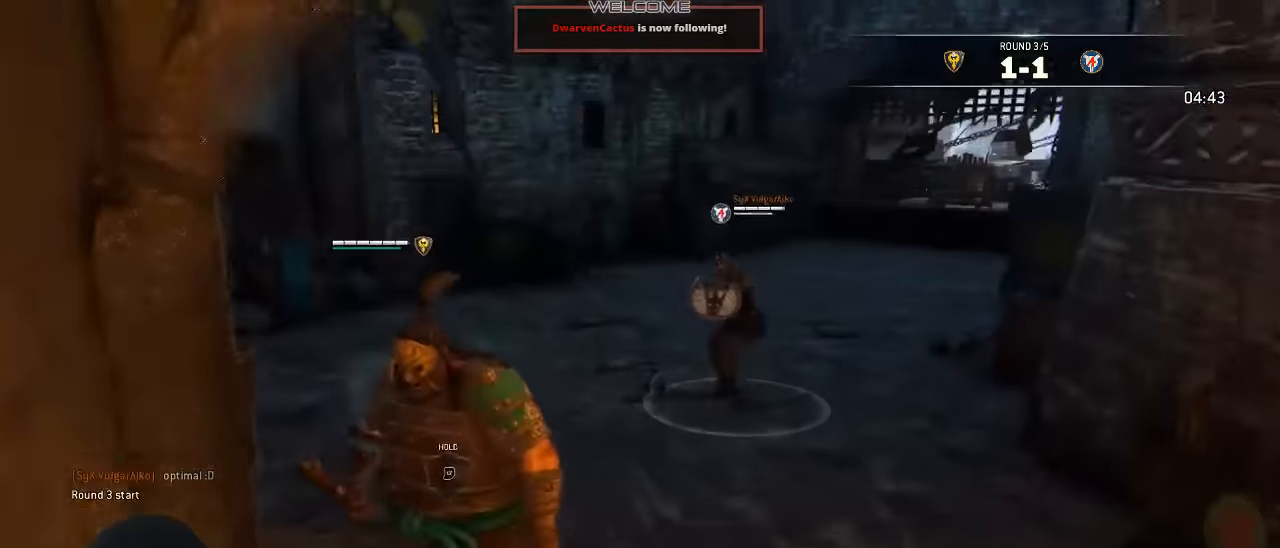
{"buttons": ["L3"], "left_stick": "up", "right_stick": "center", "events": [[133, "left_stick", "up"], [266, "right_stick", "down-right"], [500, "right_stick", "center"]]}
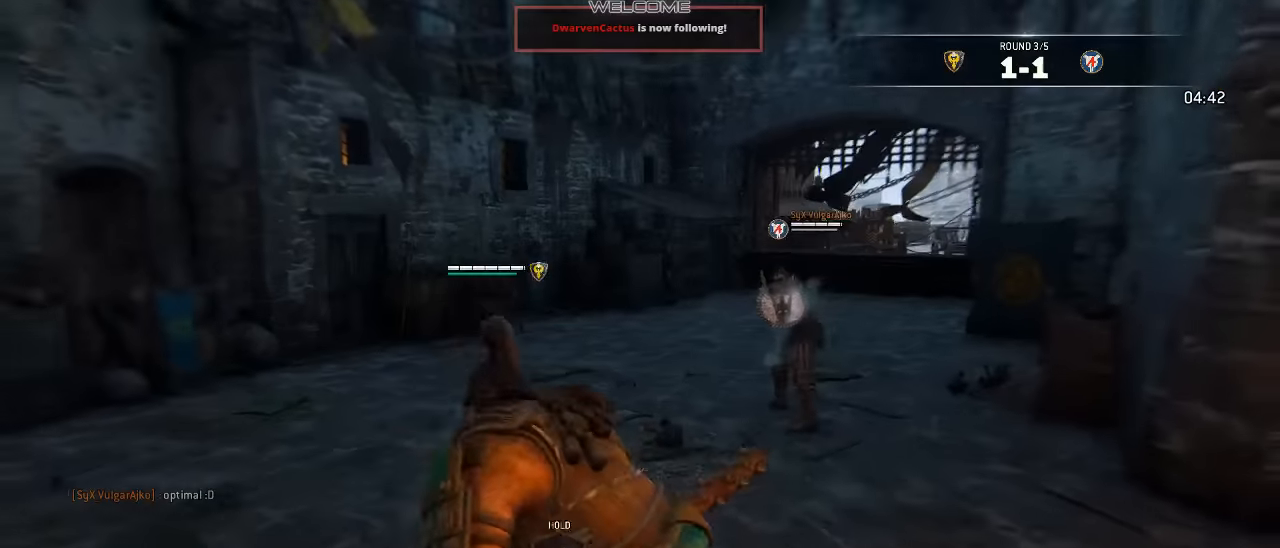
{"buttons": ["L3"], "left_stick": "up", "right_stick": "center", "events": []}